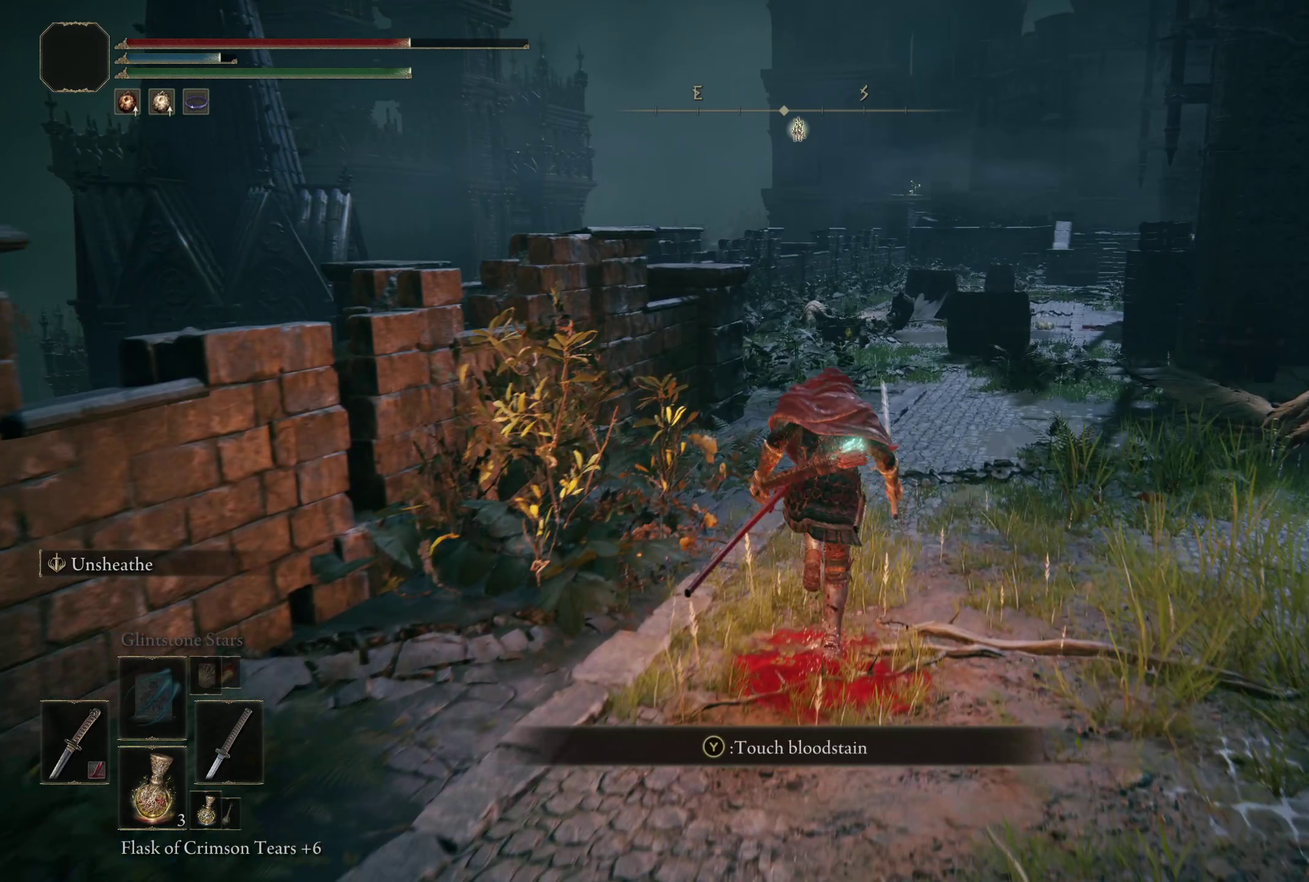
Gameplay with a controller (Xbox layout); each line is a JSON object with the inputs held at the frame after it (dt_ms = milliseconds from this image to that frame). "events" lists button and stick changes between this image and that frame as [ms after this image, input, new state], when the widget could be followed in between. Not read: R2.
{"dt_ms": 50, "buttons": ["B"], "left_stick": "up", "right_stick": "center", "events": []}
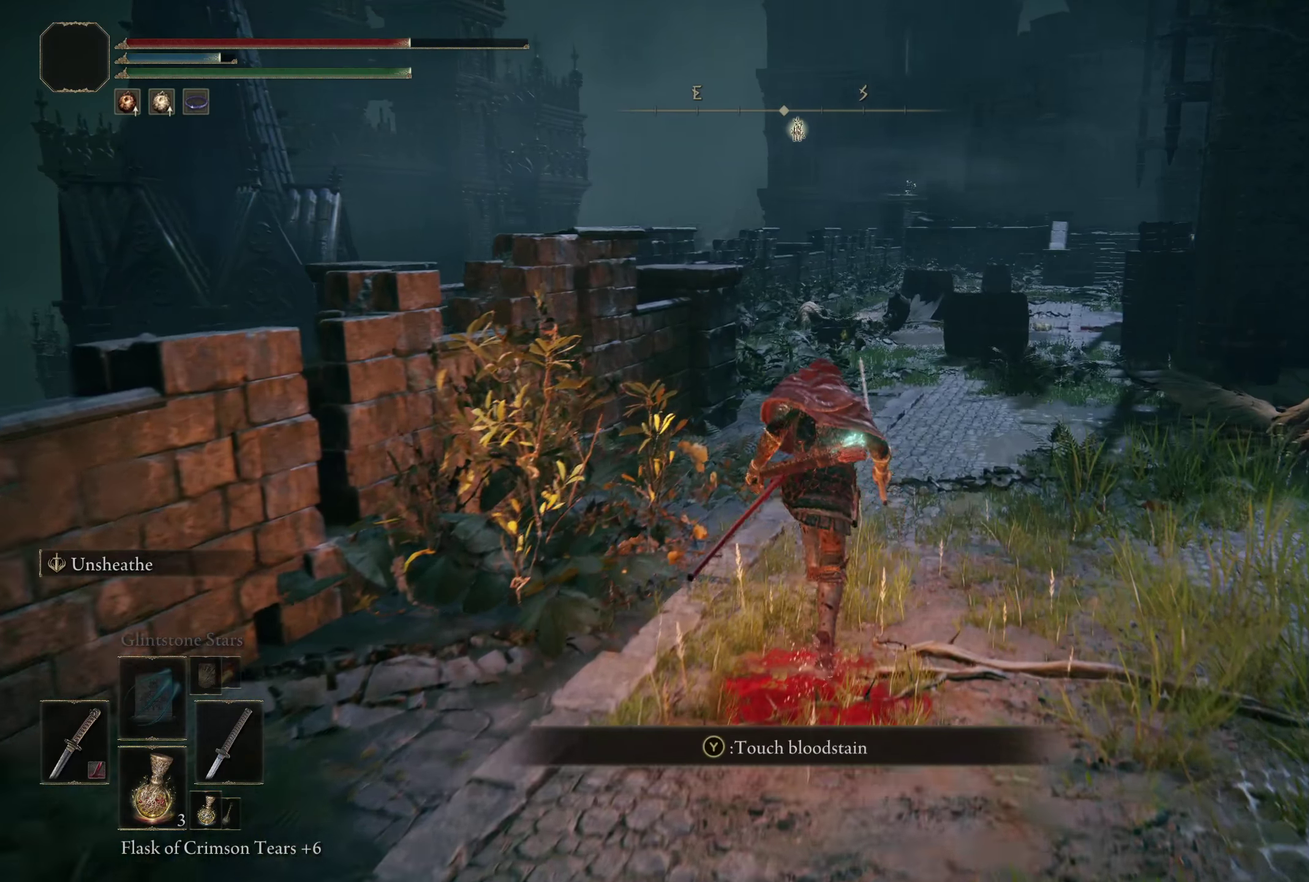
{"dt_ms": 200, "buttons": ["B"], "left_stick": "up", "right_stick": "center", "events": []}
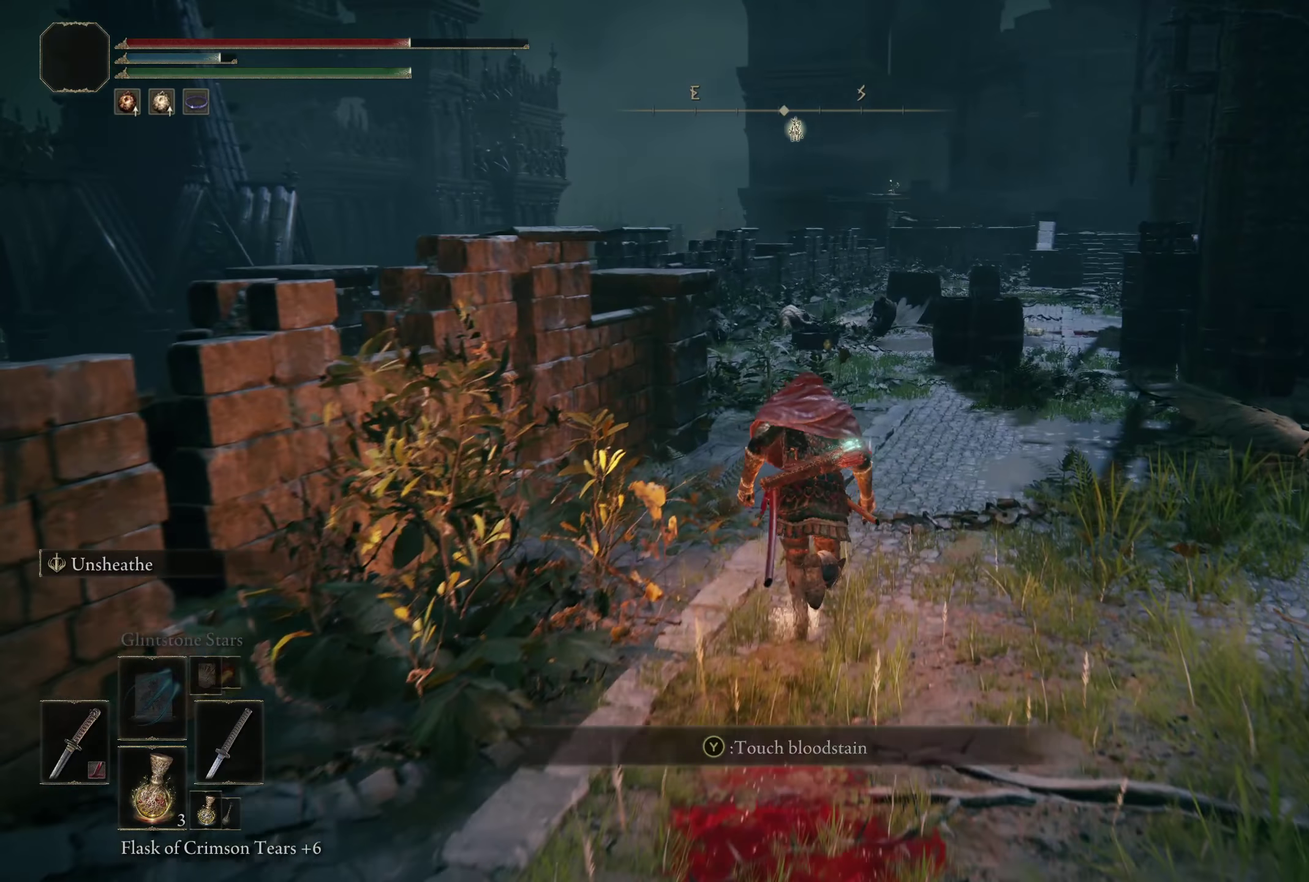
{"dt_ms": 300, "buttons": ["B"], "left_stick": "up", "right_stick": "center", "events": []}
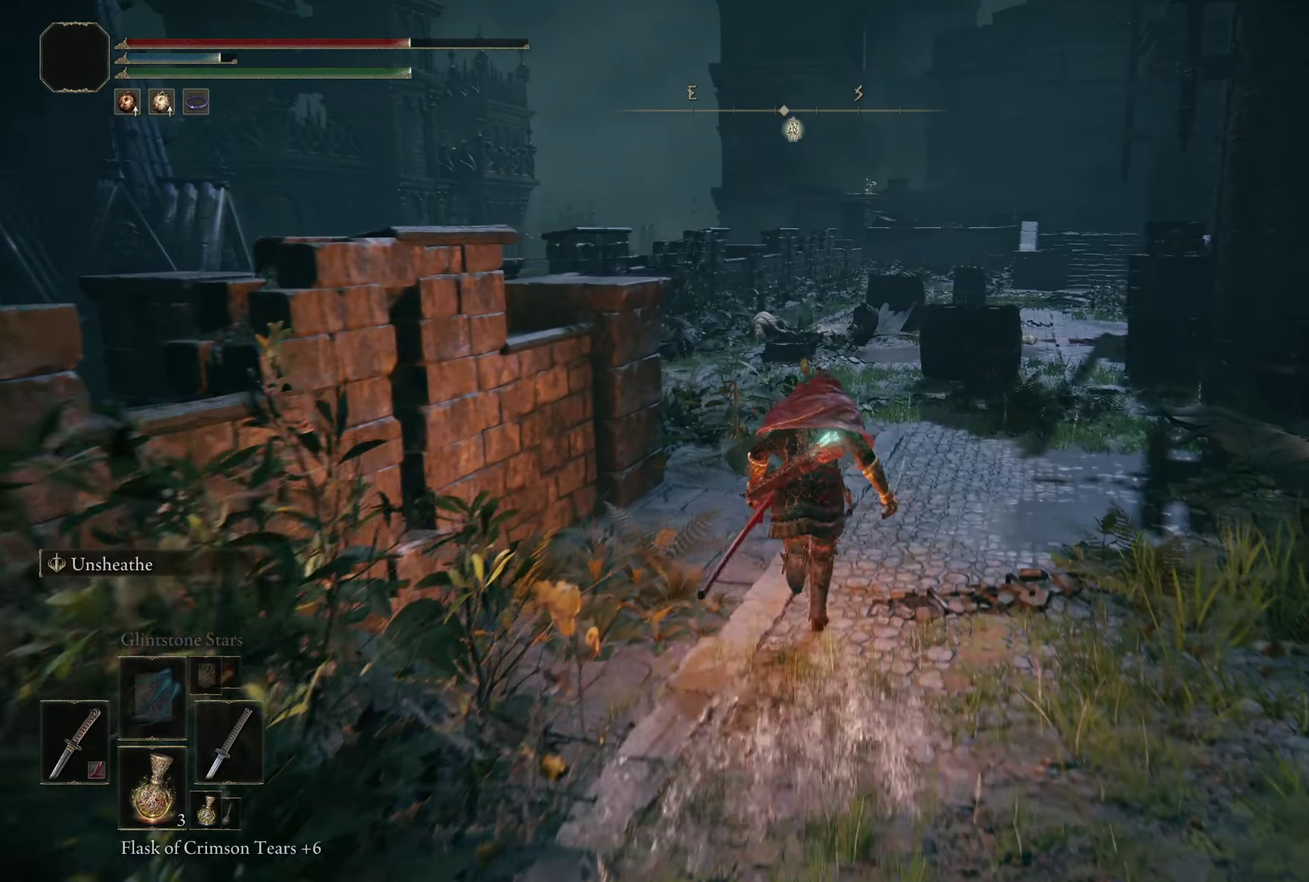
{"dt_ms": 200, "buttons": ["B"], "left_stick": "up", "right_stick": "center", "events": []}
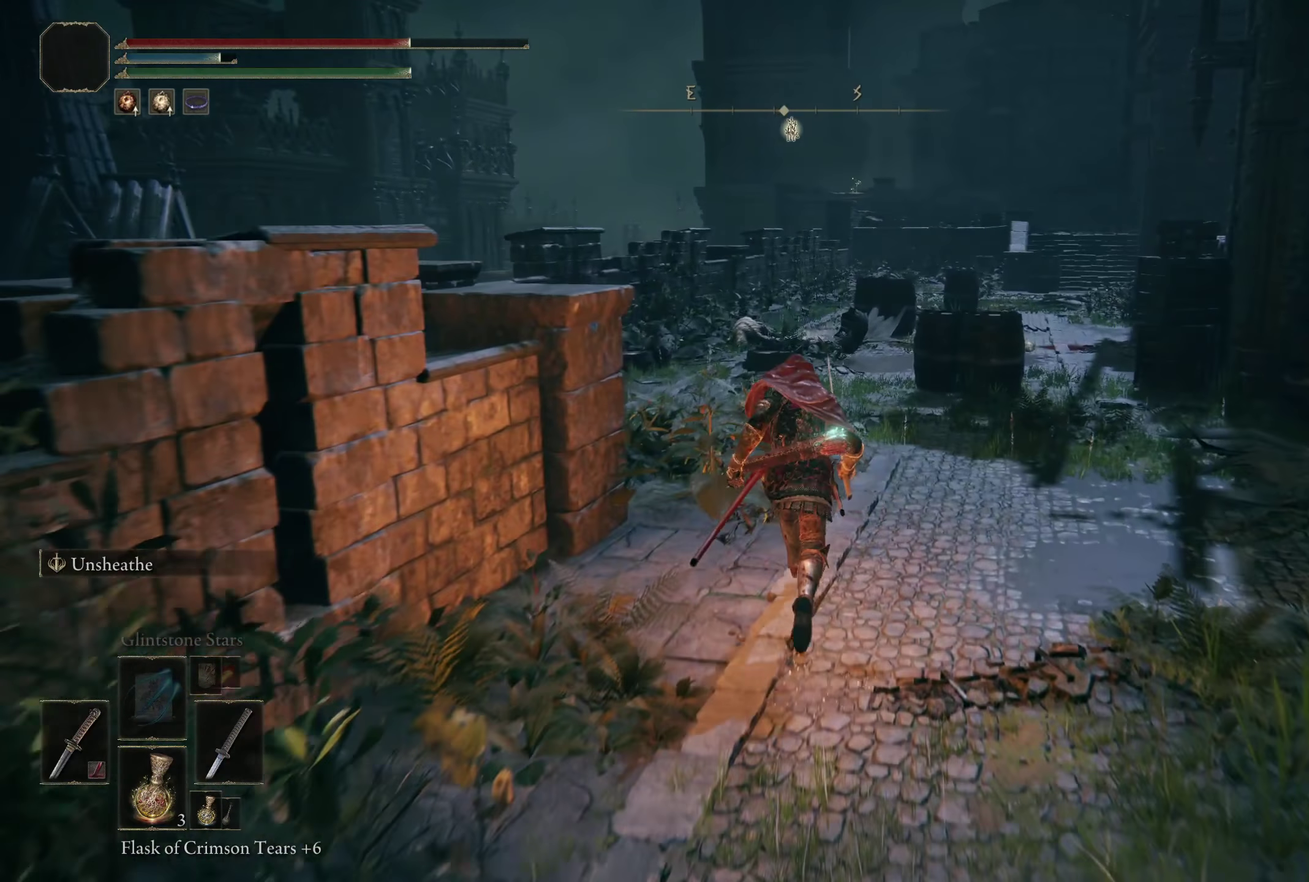
{"dt_ms": 300, "buttons": ["B"], "left_stick": "up", "right_stick": "down-right", "events": [[200, "right_stick", "down-right"]]}
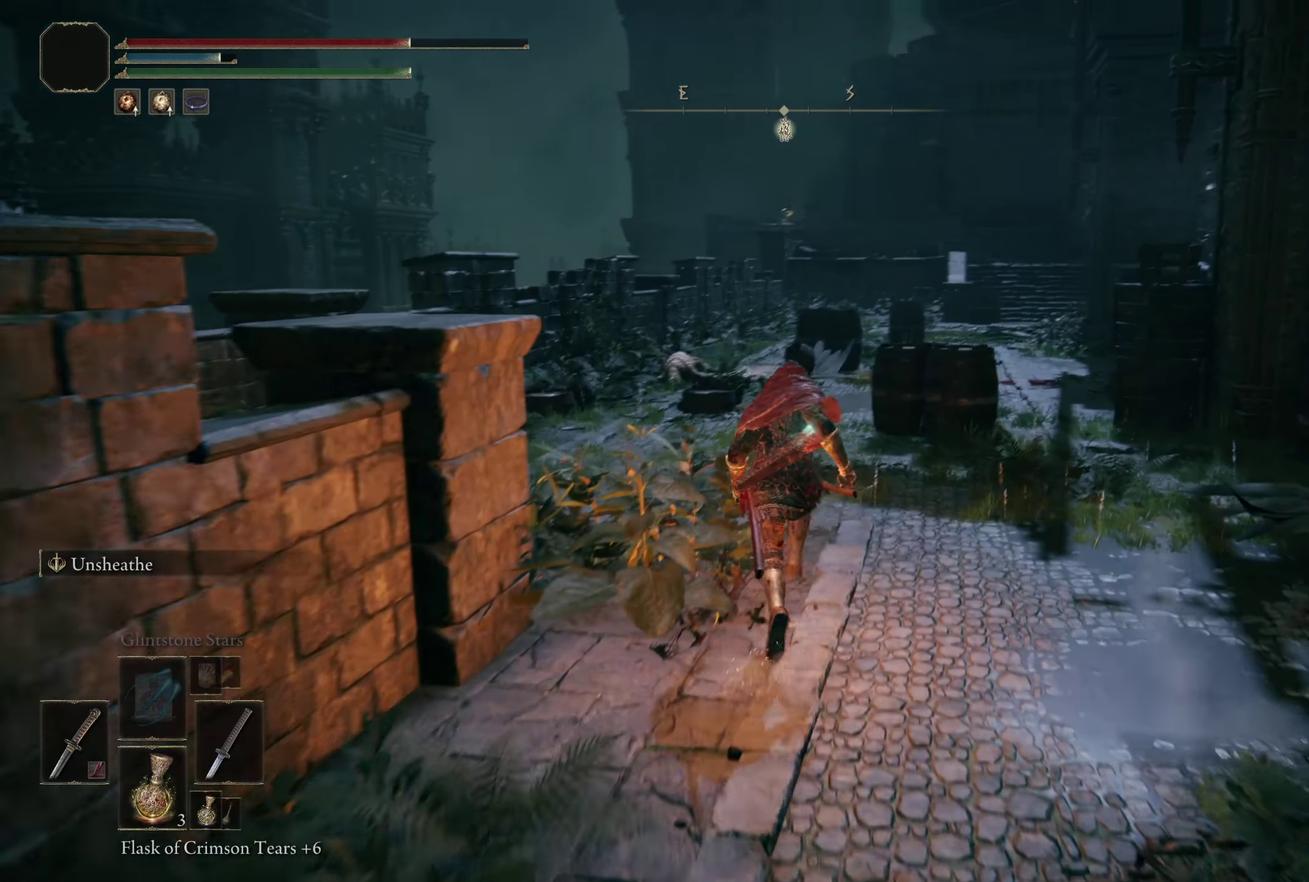
{"dt_ms": 200, "buttons": ["B"], "left_stick": "up", "right_stick": "right"}
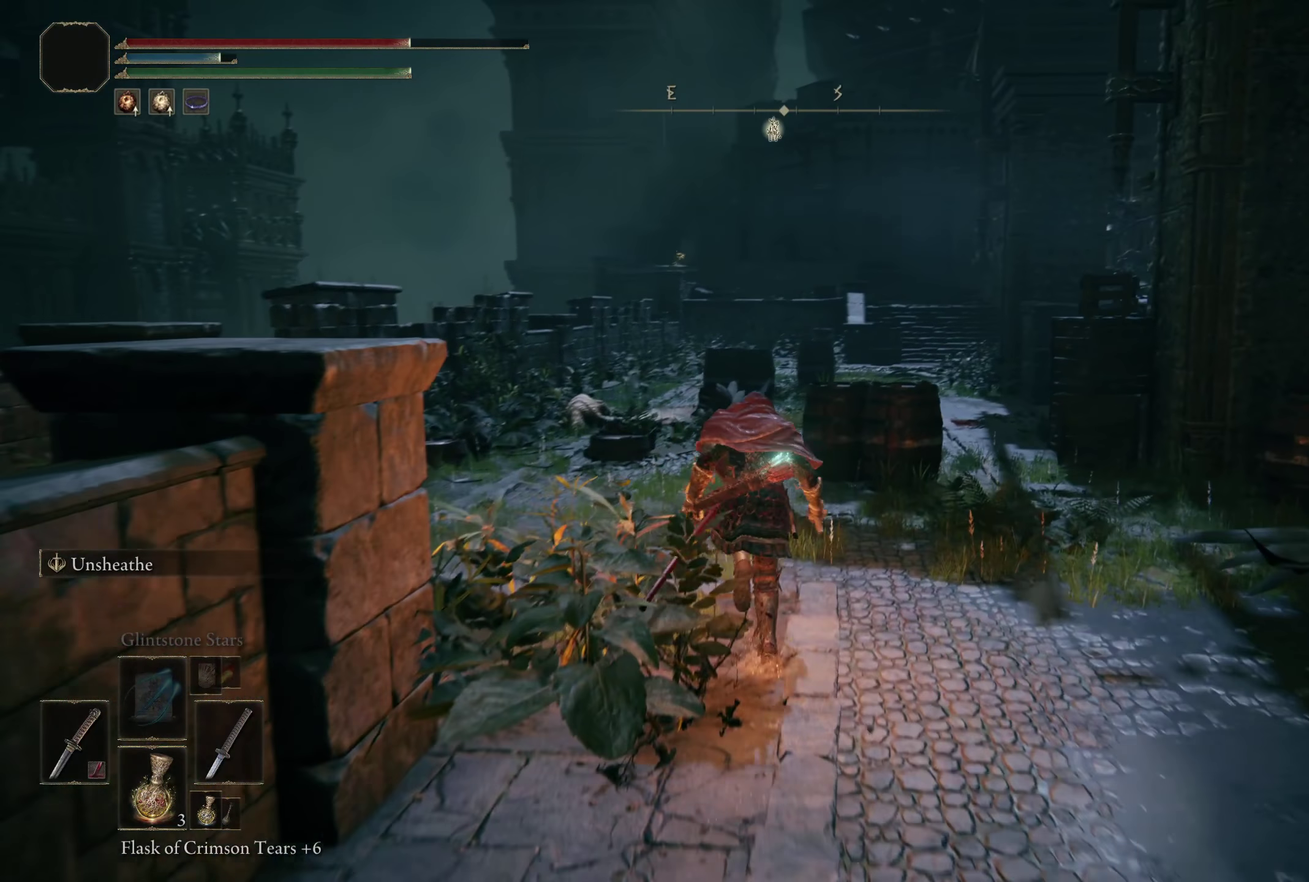
{"dt_ms": 400, "buttons": ["B"], "left_stick": "up-left", "right_stick": "center"}
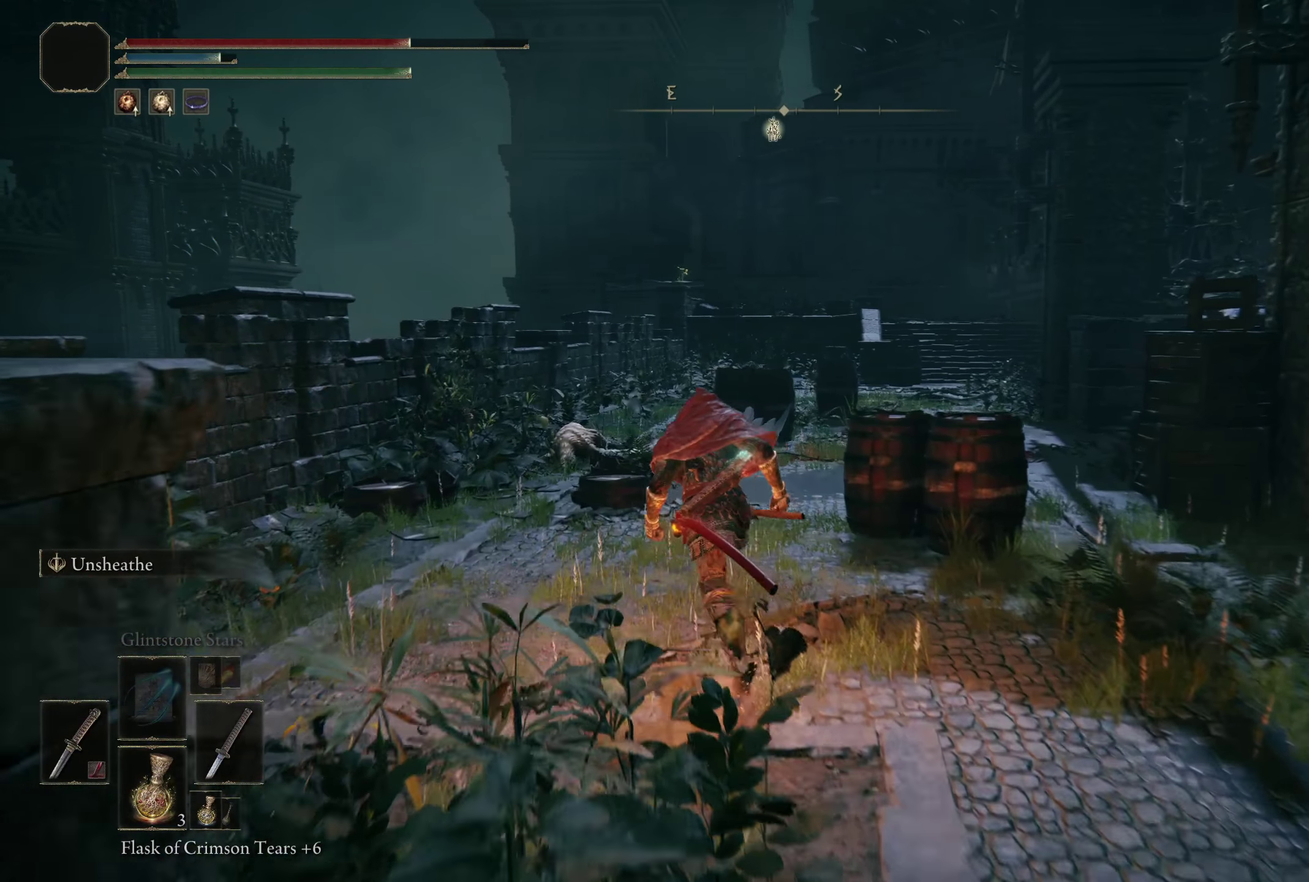
{"dt_ms": 200, "buttons": ["B"], "left_stick": "up-left", "right_stick": "down-right"}
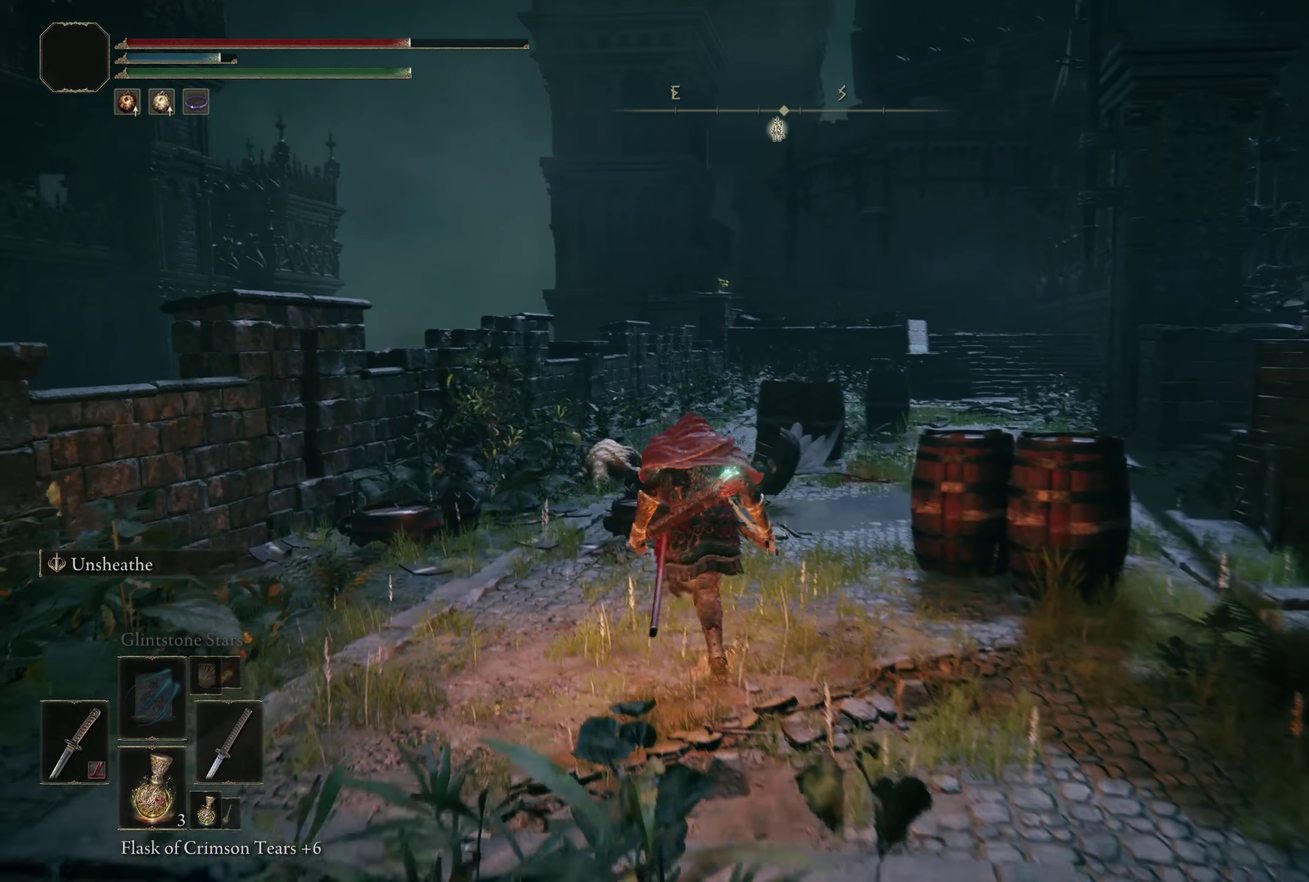
{"dt_ms": 300, "buttons": [], "left_stick": "up-right", "right_stick": "right"}
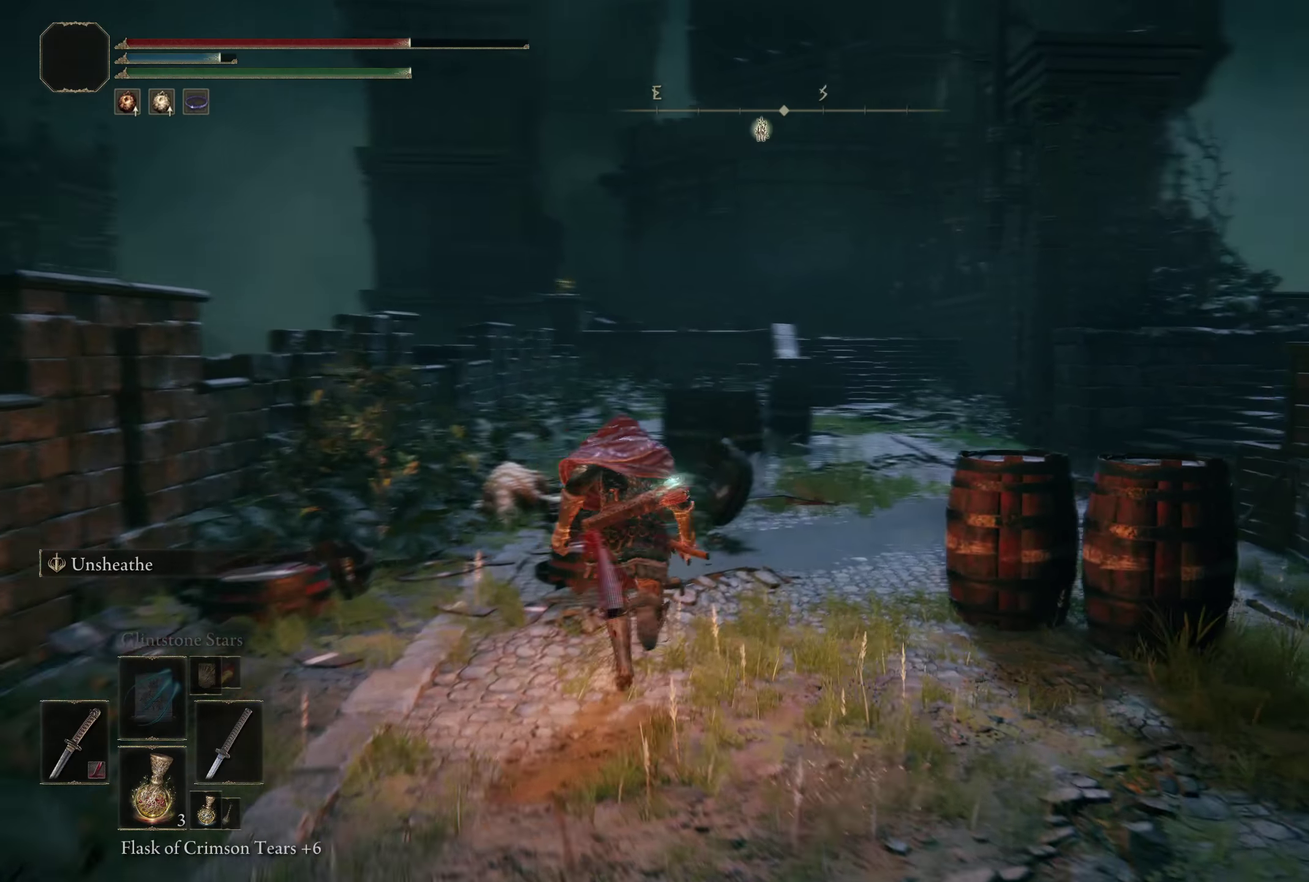
{"dt_ms": 200, "buttons": [], "left_stick": "up-right", "right_stick": "center", "events": [[108, "right_stick", "center"]]}
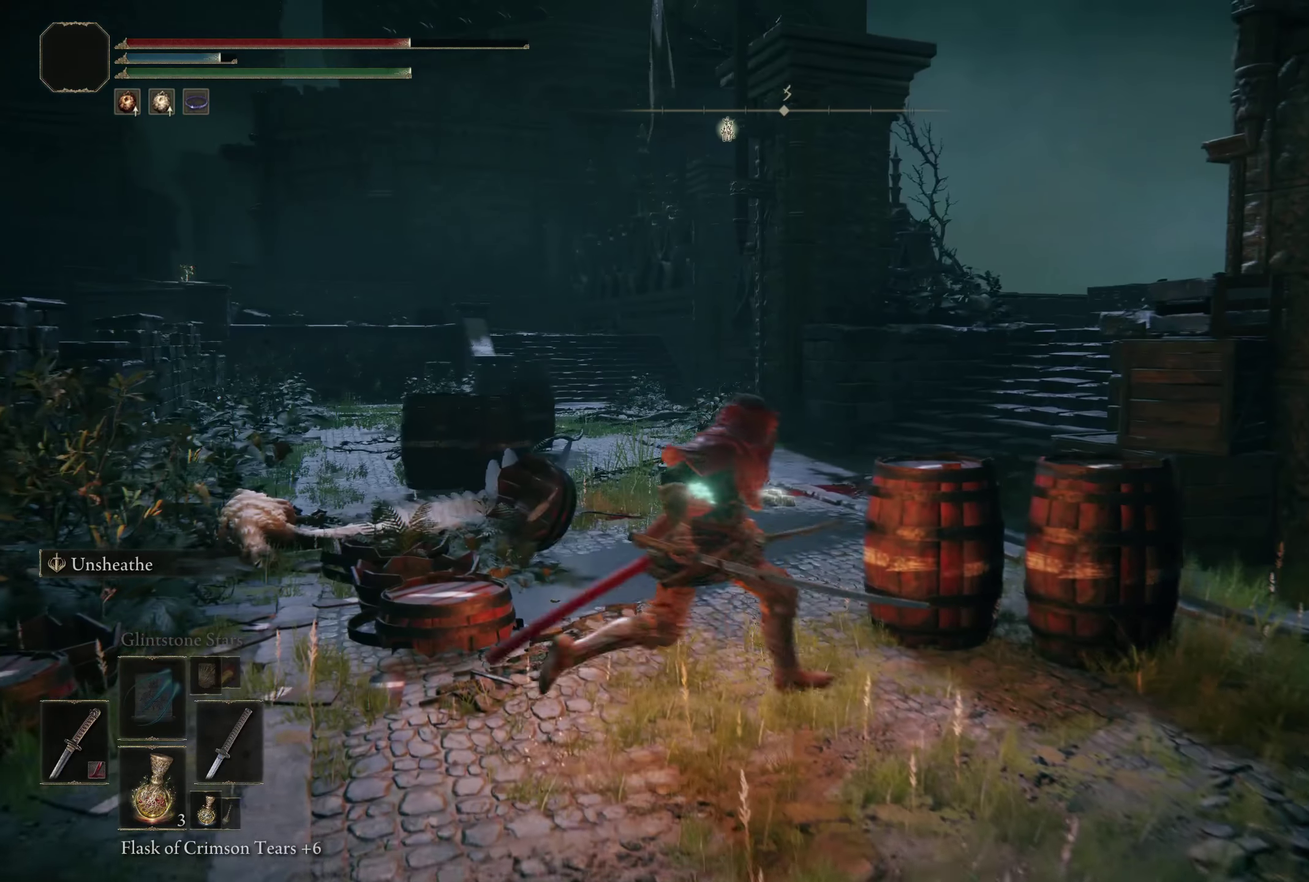
{"dt_ms": 300, "buttons": [], "left_stick": "up", "right_stick": "center", "events": [[42, "B", "down"], [142, "B", "up"], [275, "left_stick", "up"]]}
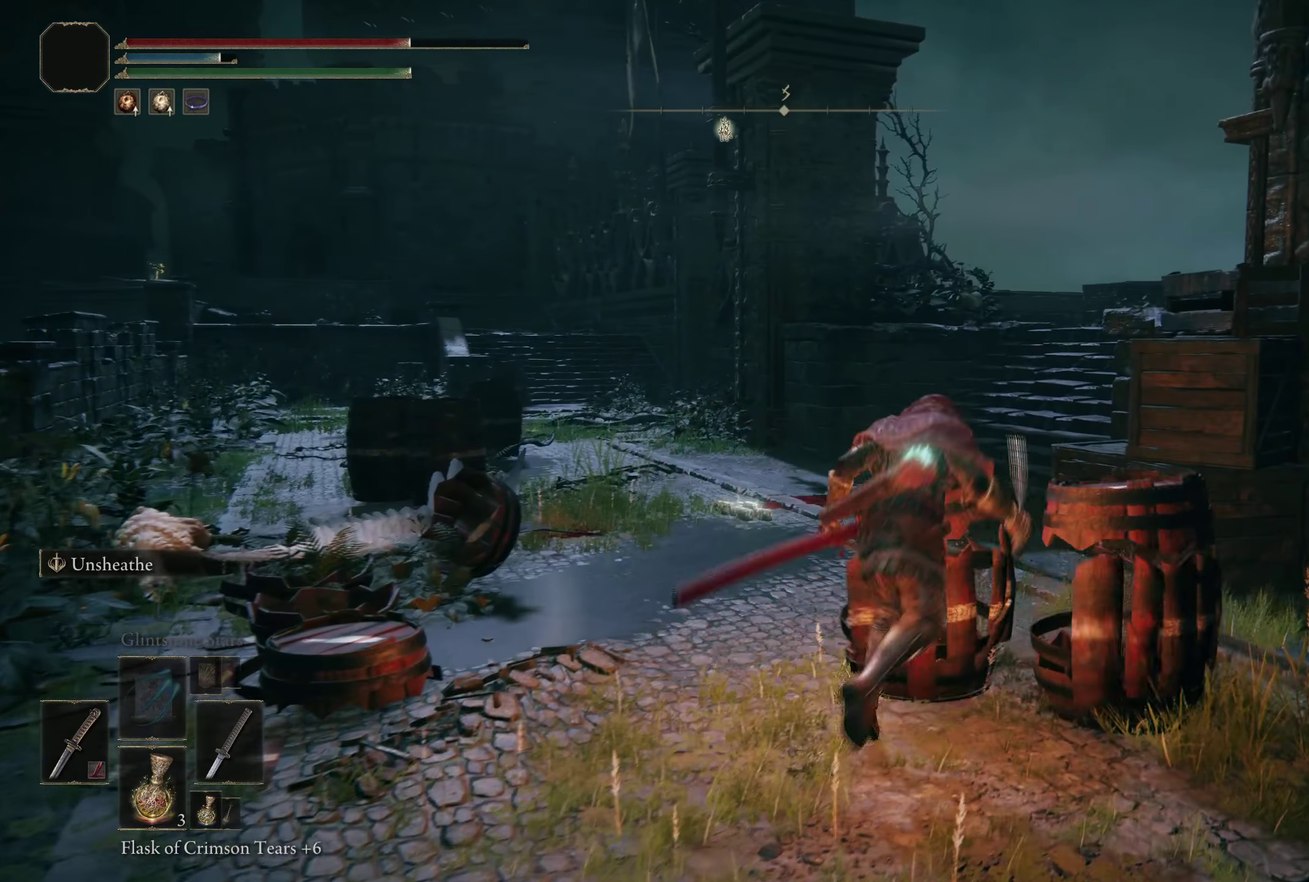
{"dt_ms": 200, "buttons": [], "left_stick": "up", "right_stick": "down-right", "events": [[125, "right_stick", "down-right"]]}
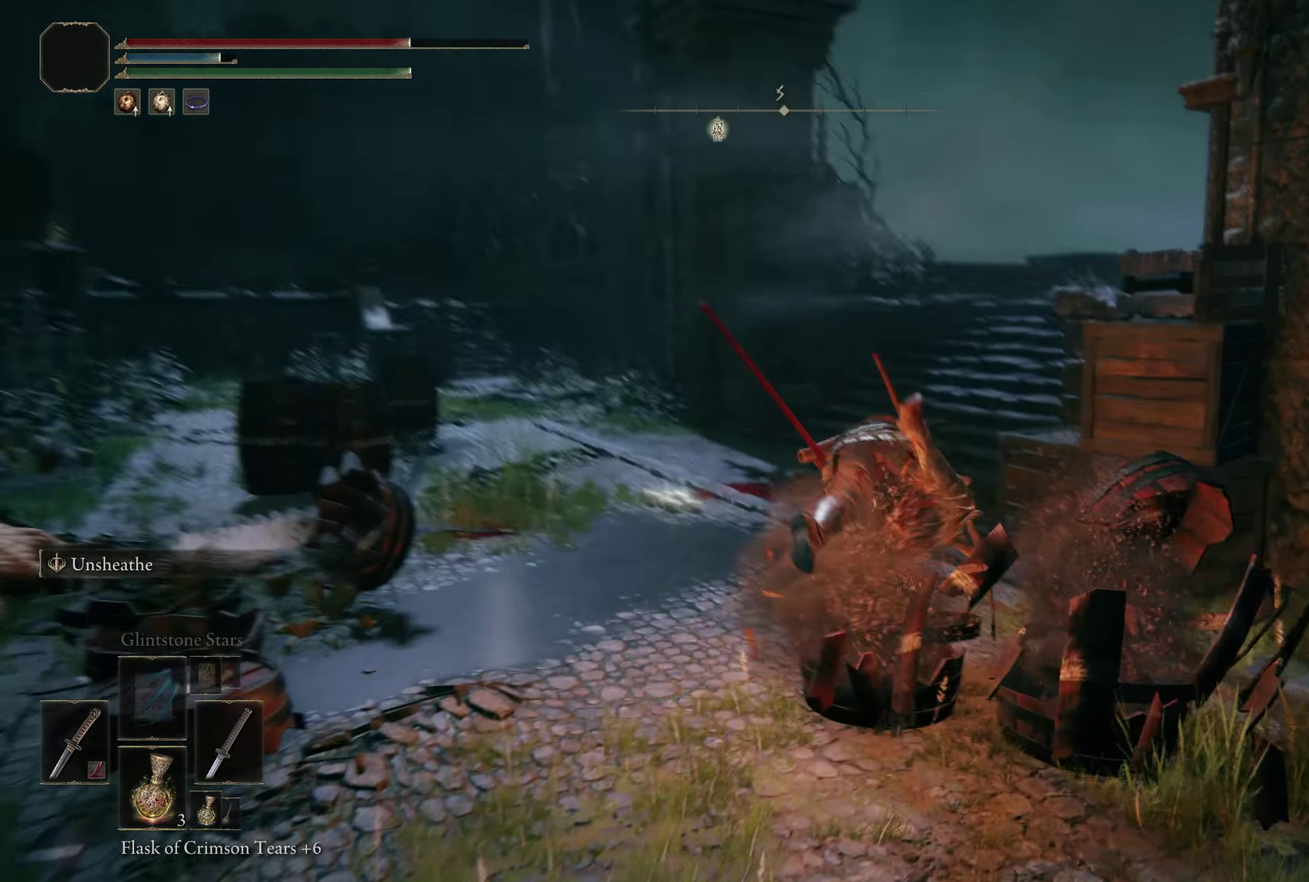
{"dt_ms": 300, "buttons": [], "left_stick": "center", "right_stick": "center", "events": [[42, "left_stick", "up-left"], [83, "right_stick", "center"], [100, "left_stick", "center"]]}
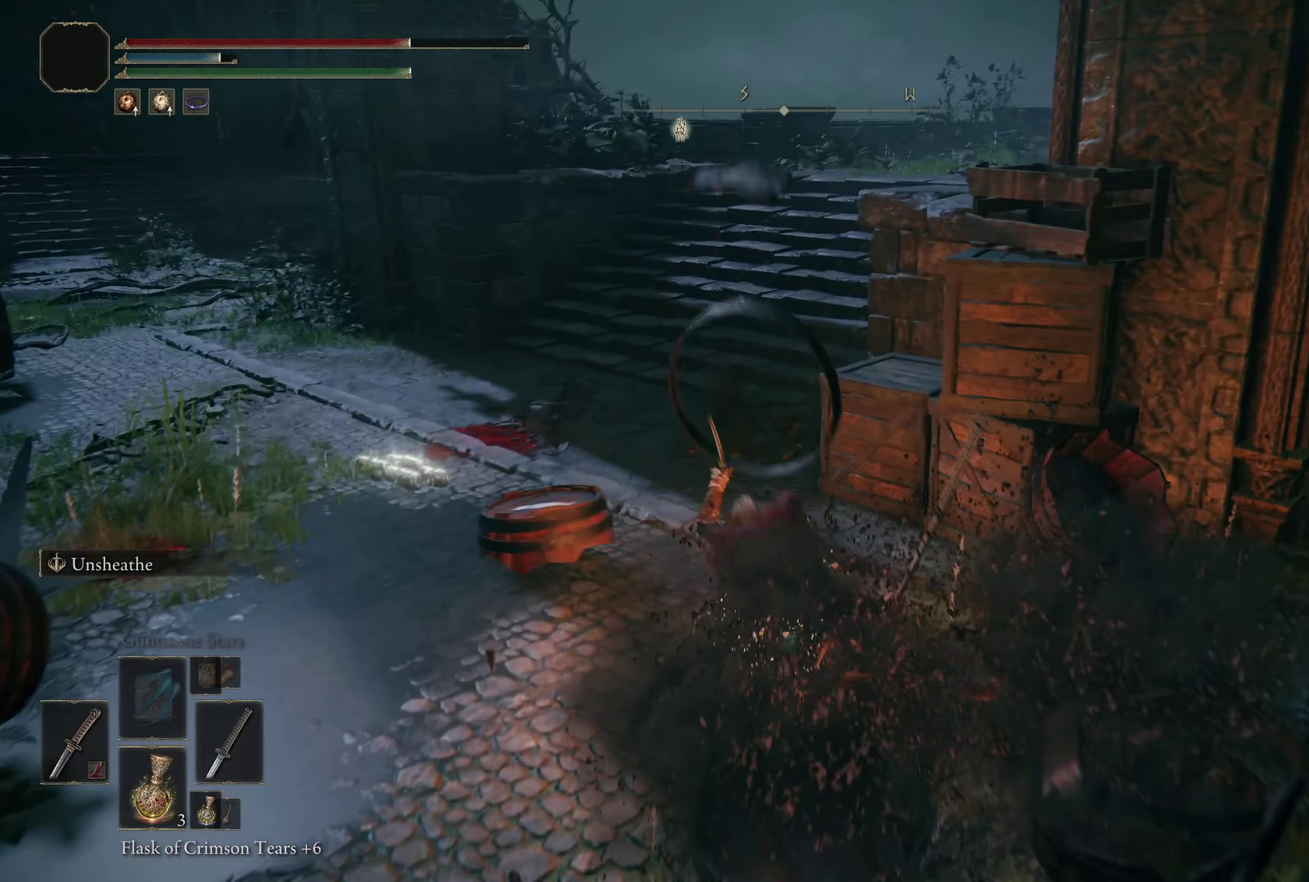
{"dt_ms": 200, "buttons": [], "left_stick": "down-right", "right_stick": "right", "events": [[25, "left_stick", "down"], [25, "right_stick", "right"], [175, "left_stick", "down-right"]]}
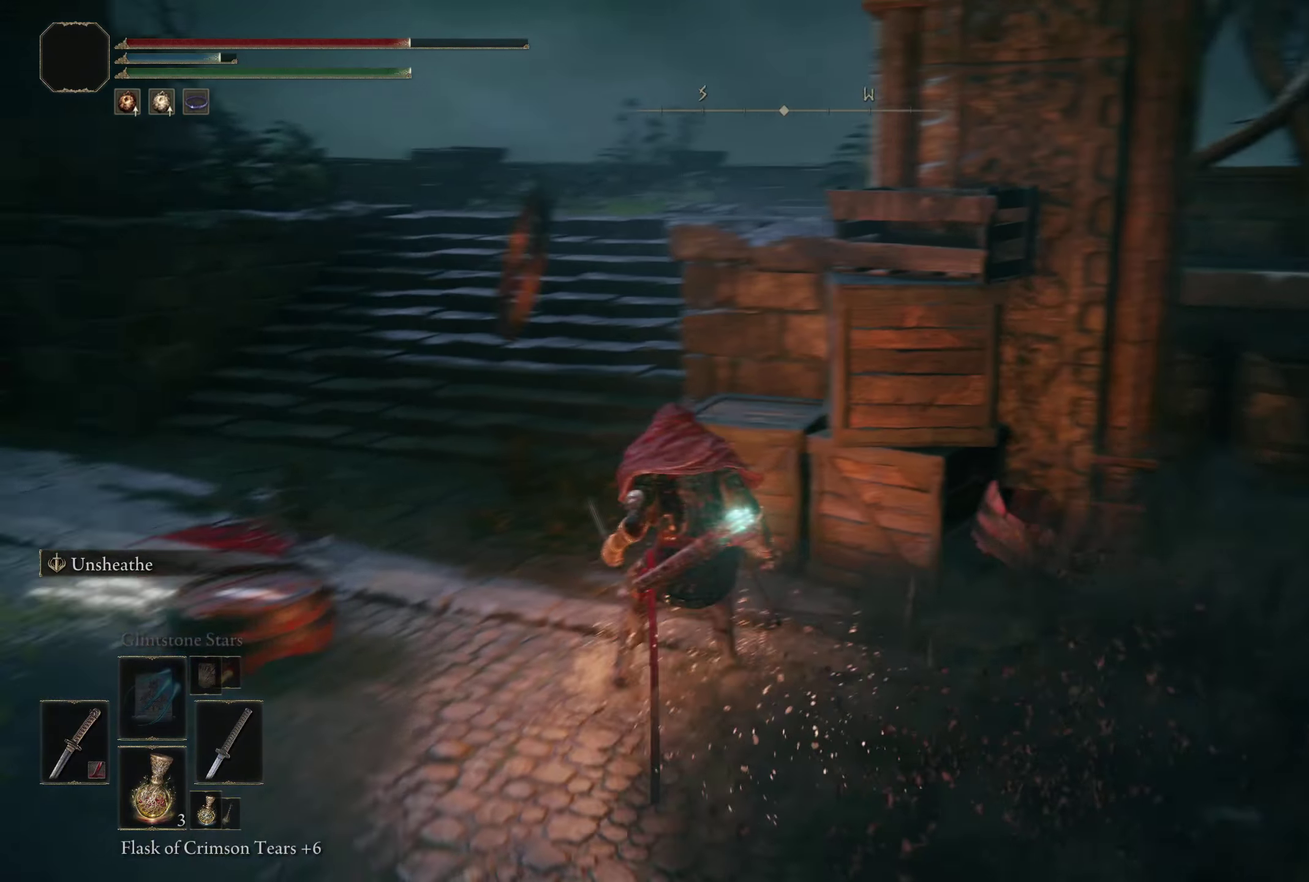
{"dt_ms": 200, "buttons": ["B"], "left_stick": "right", "right_stick": "right", "events": [[42, "left_stick", "right"], [150, "B", "down"]]}
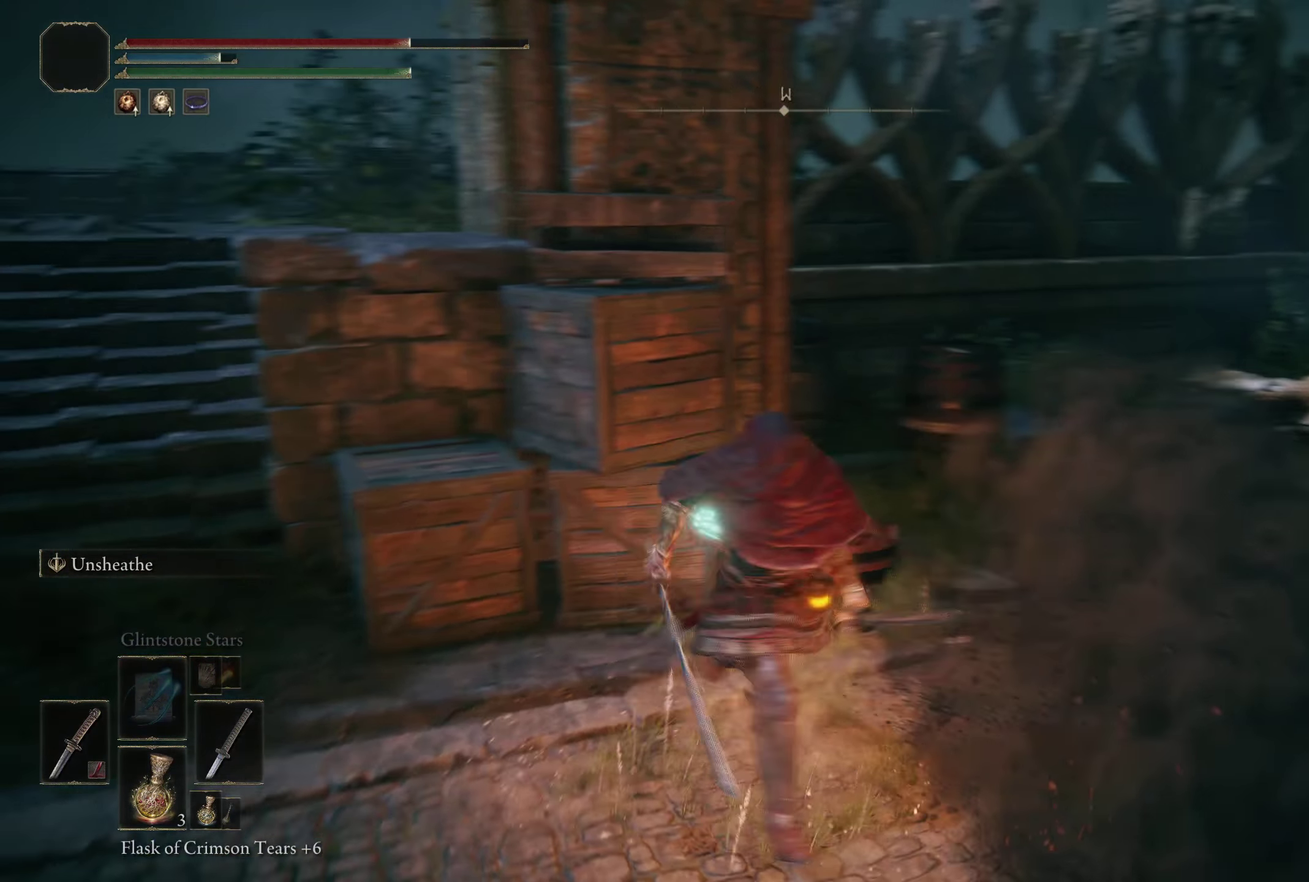
{"dt_ms": 300, "buttons": ["B"], "left_stick": "up-right", "right_stick": "center", "events": [[50, "left_stick", "up-right"], [158, "right_stick", "down-right"], [225, "right_stick", "center"]]}
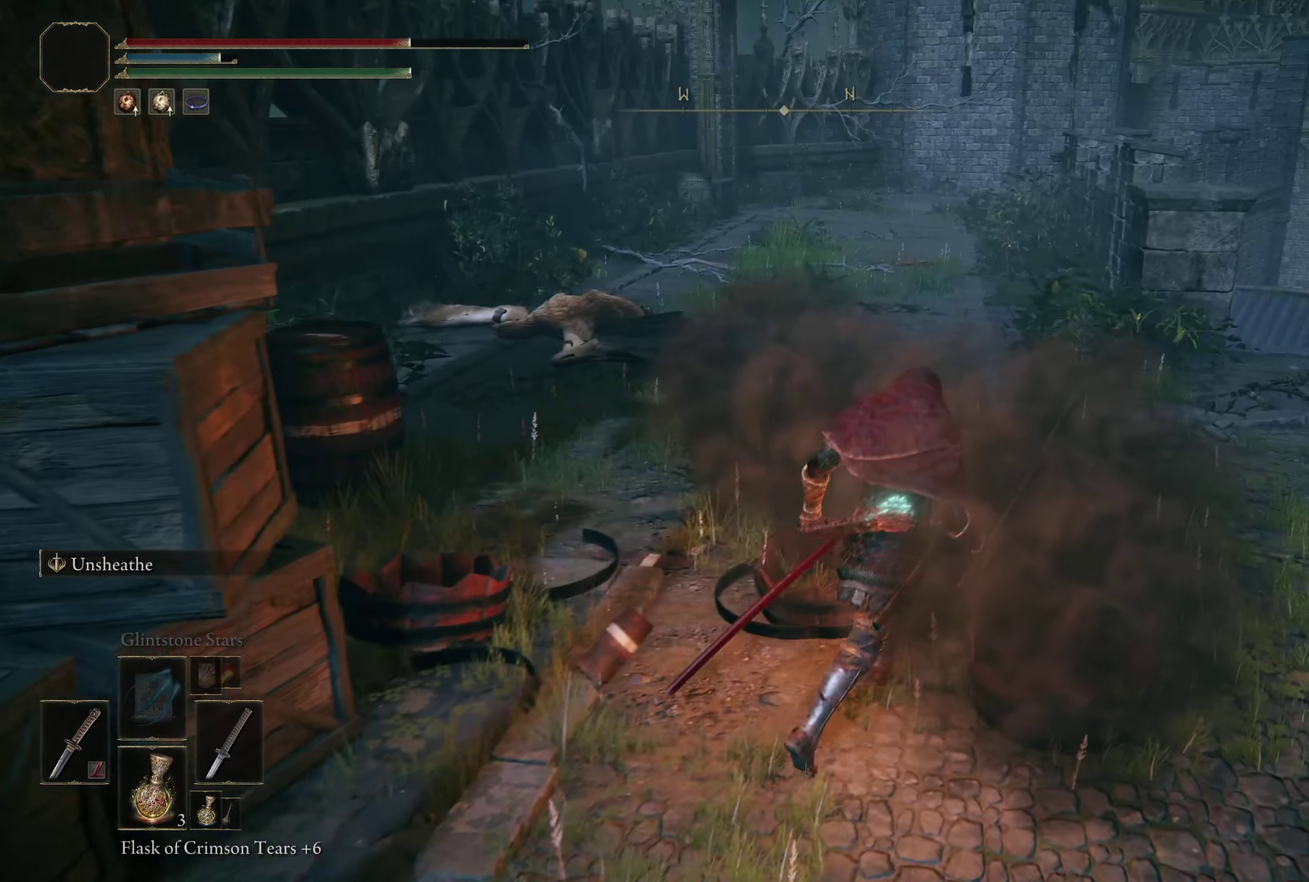
{"dt_ms": 200, "buttons": ["B"], "left_stick": "up-right", "right_stick": "down-right", "events": [[200, "right_stick", "down-right"]]}
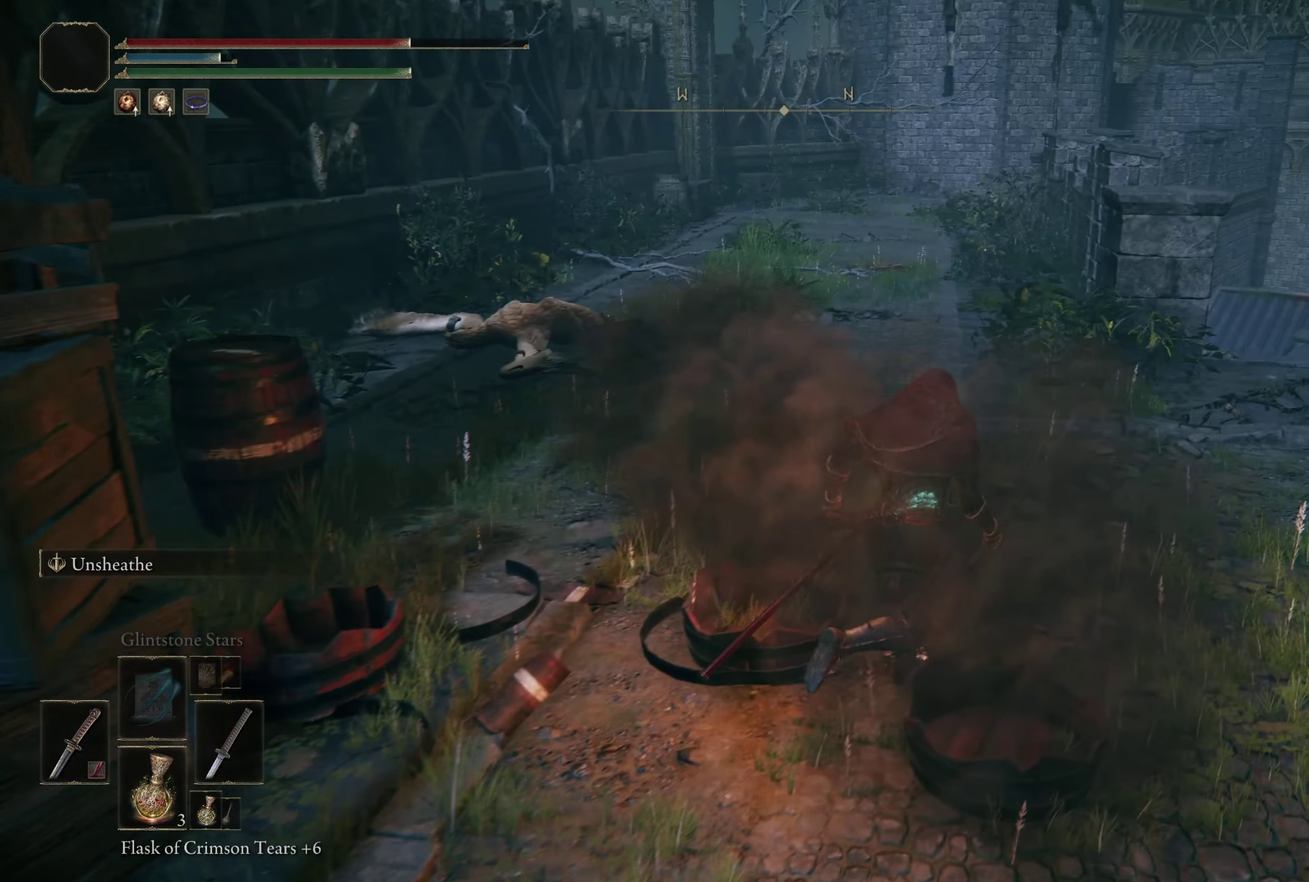
{"dt_ms": 300, "buttons": ["B"], "left_stick": "up-right", "right_stick": "center", "events": [[142, "right_stick", "center"]]}
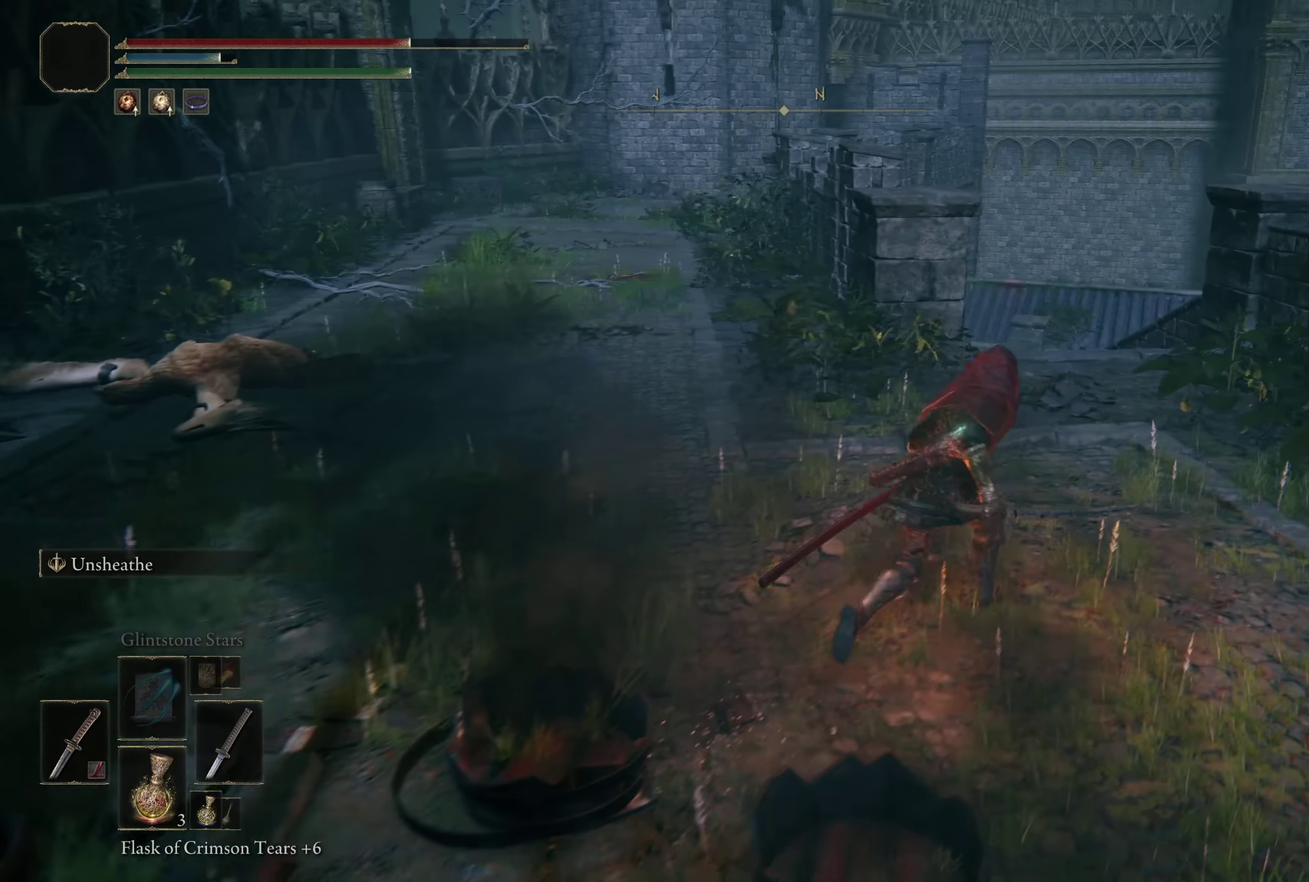
{"dt_ms": 200, "buttons": ["B"], "left_stick": "up-right", "right_stick": "center", "events": []}
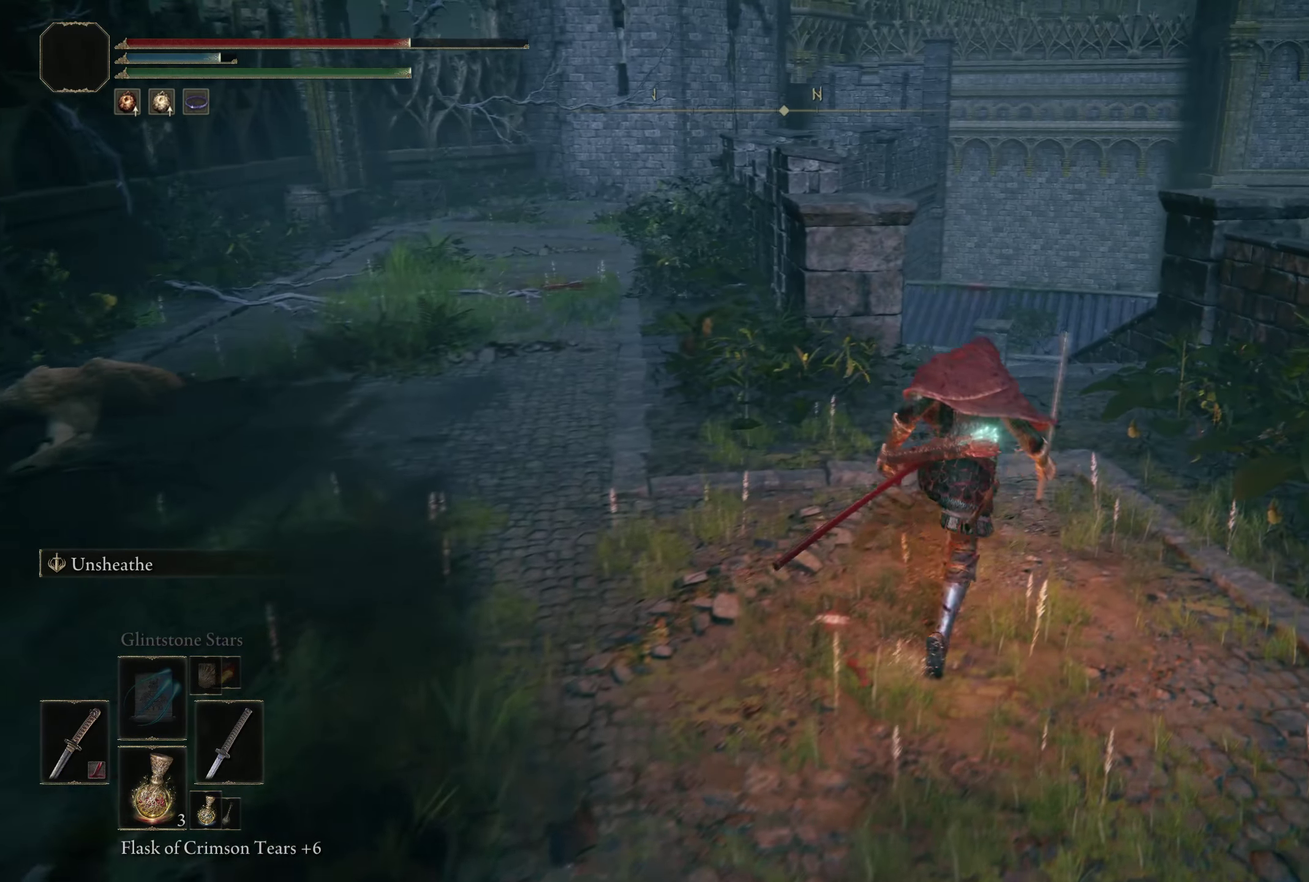
{"dt_ms": 300, "buttons": ["B"], "left_stick": "up", "right_stick": "down", "events": [[158, "left_stick", "up"], [183, "right_stick", "down"]]}
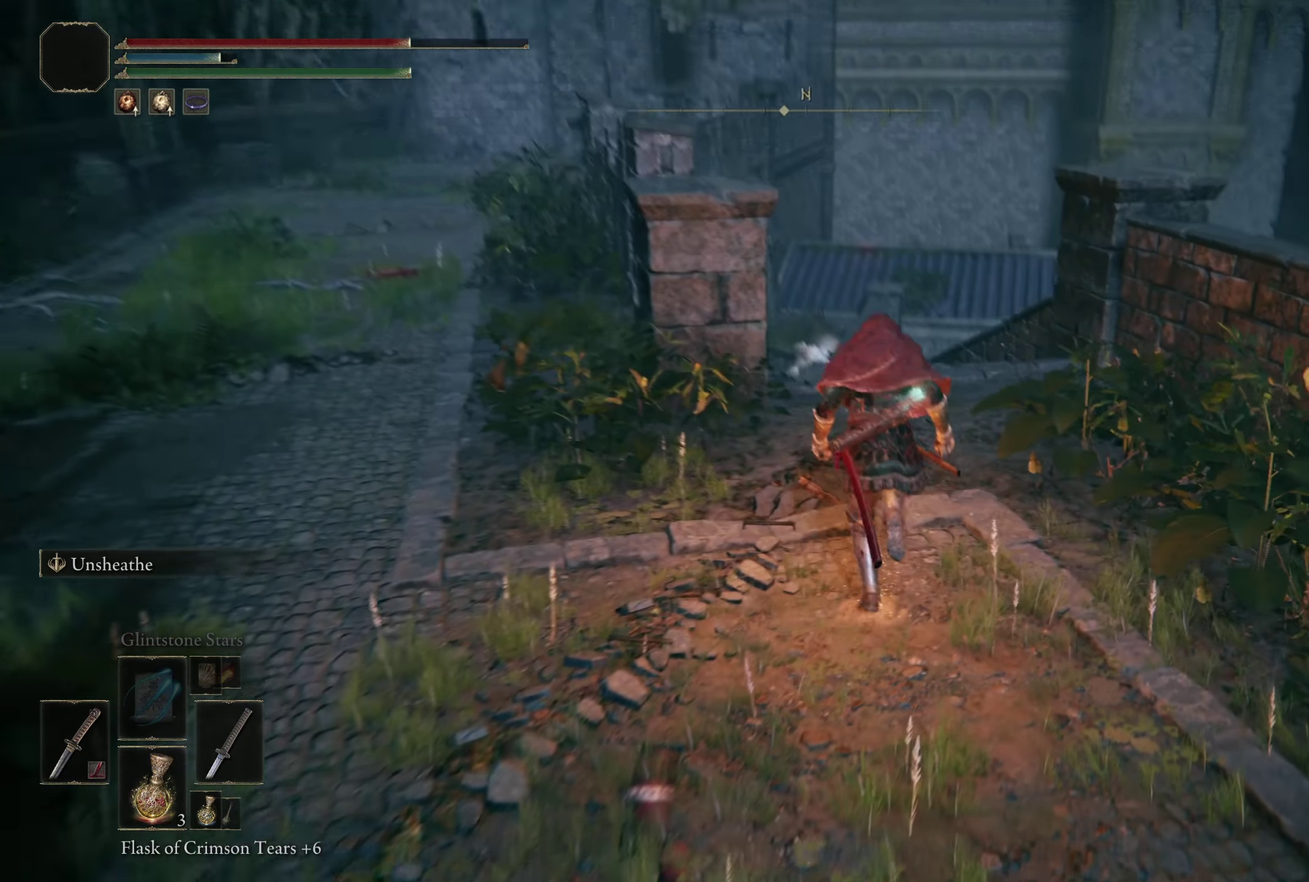
{"dt_ms": 200, "buttons": ["B"], "left_stick": "up", "right_stick": "down", "events": []}